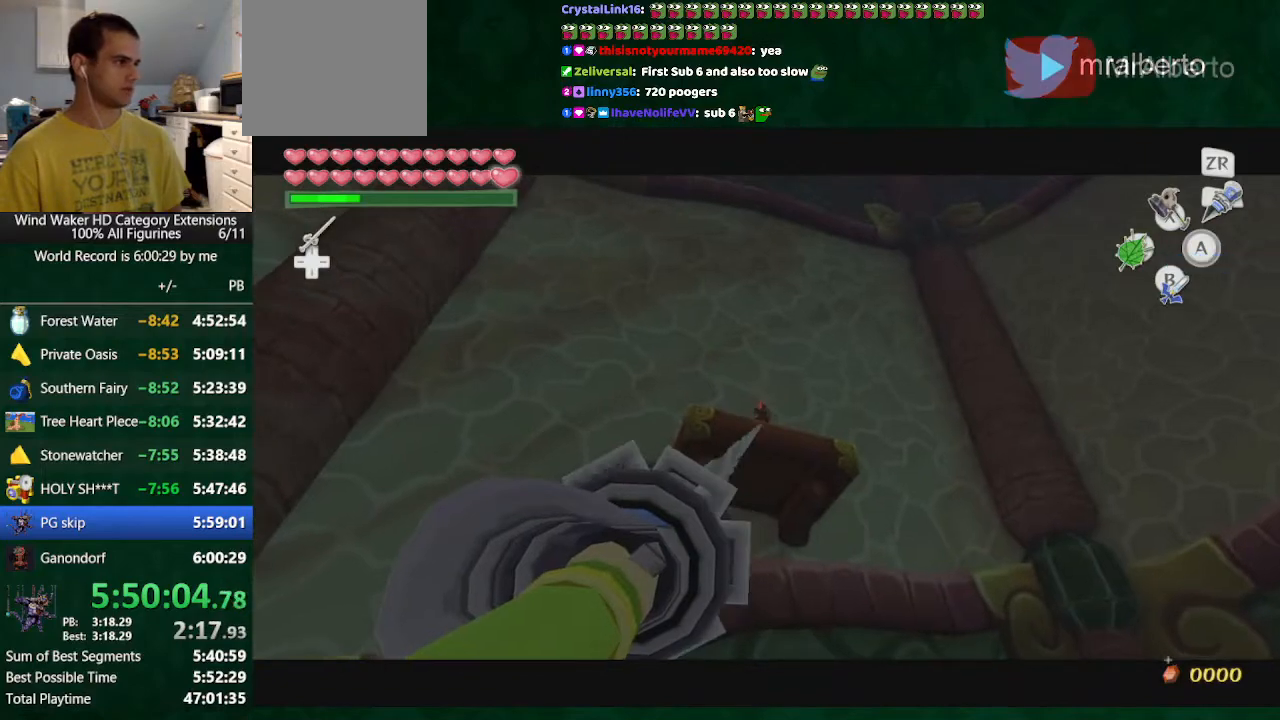
Gameplay with a controller (Nintendo layout); each line is a JSON object with the inputs held at the frame after it. "button_events" lists button changes between this image and that frame as [ms after this image, input, new state], when the widget could be followed in between (sticks are given only as held states). Not read: L2 L3 R3 TOUCHPAD.
{"buttons": [], "left_stick": "center", "right_stick": "center", "button_events": []}
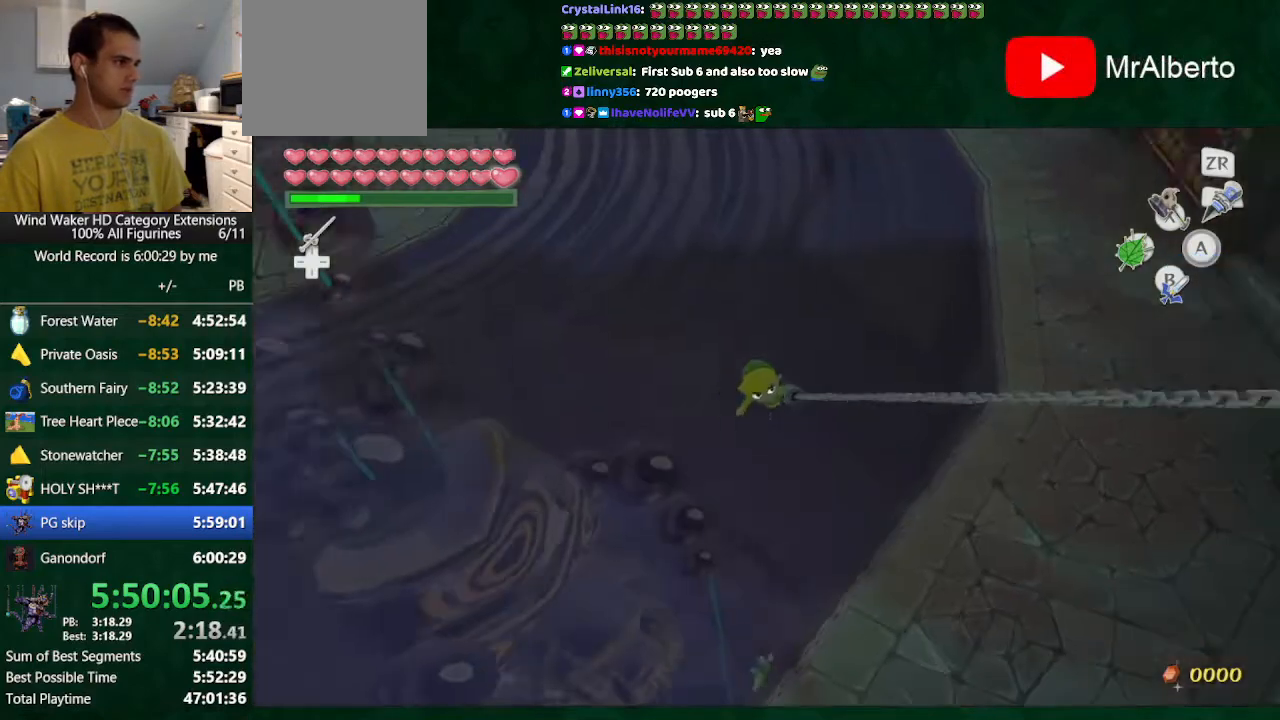
{"buttons": [], "left_stick": "right", "right_stick": "left", "button_events": []}
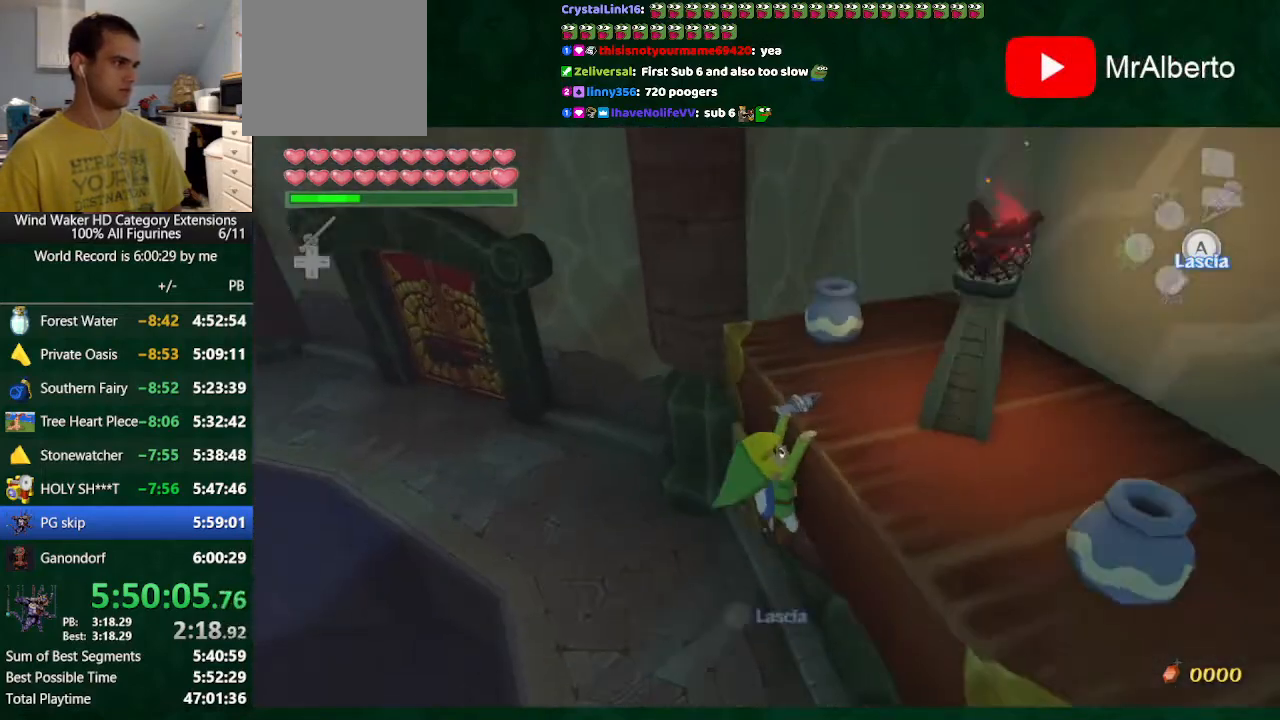
{"buttons": [], "left_stick": "up", "right_stick": "center", "button_events": []}
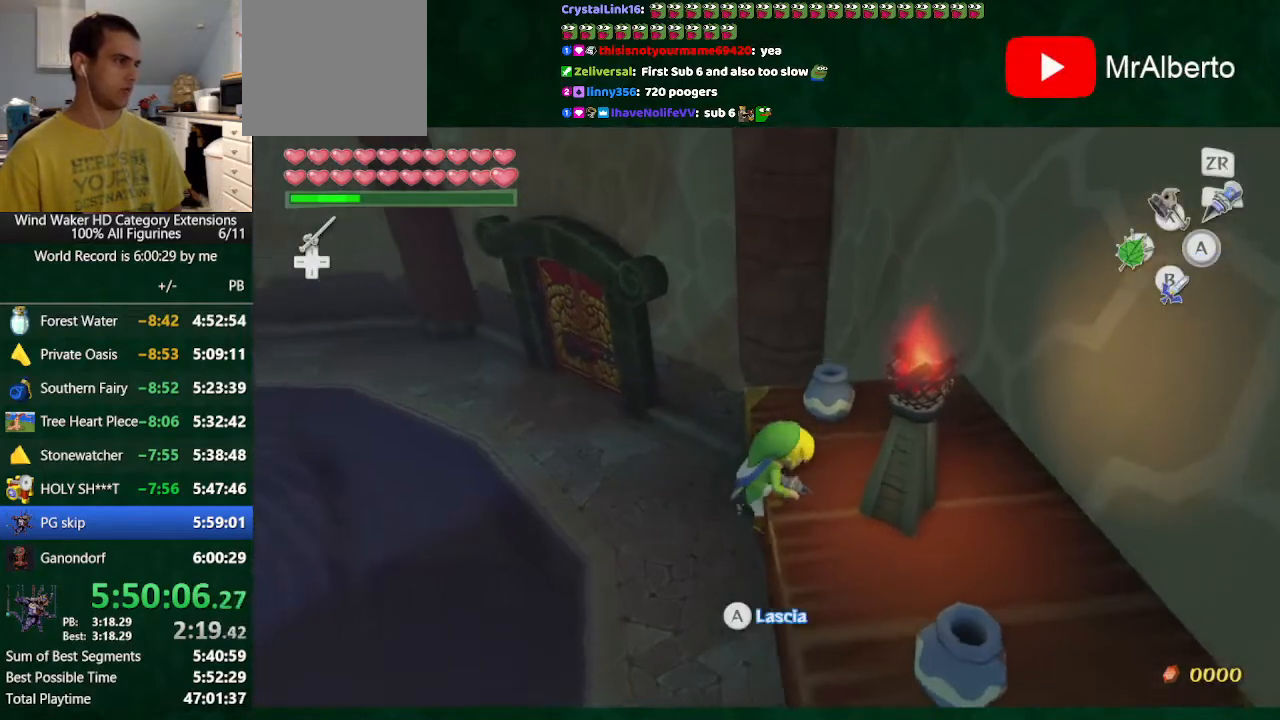
{"buttons": [], "left_stick": "up", "right_stick": "center", "button_events": []}
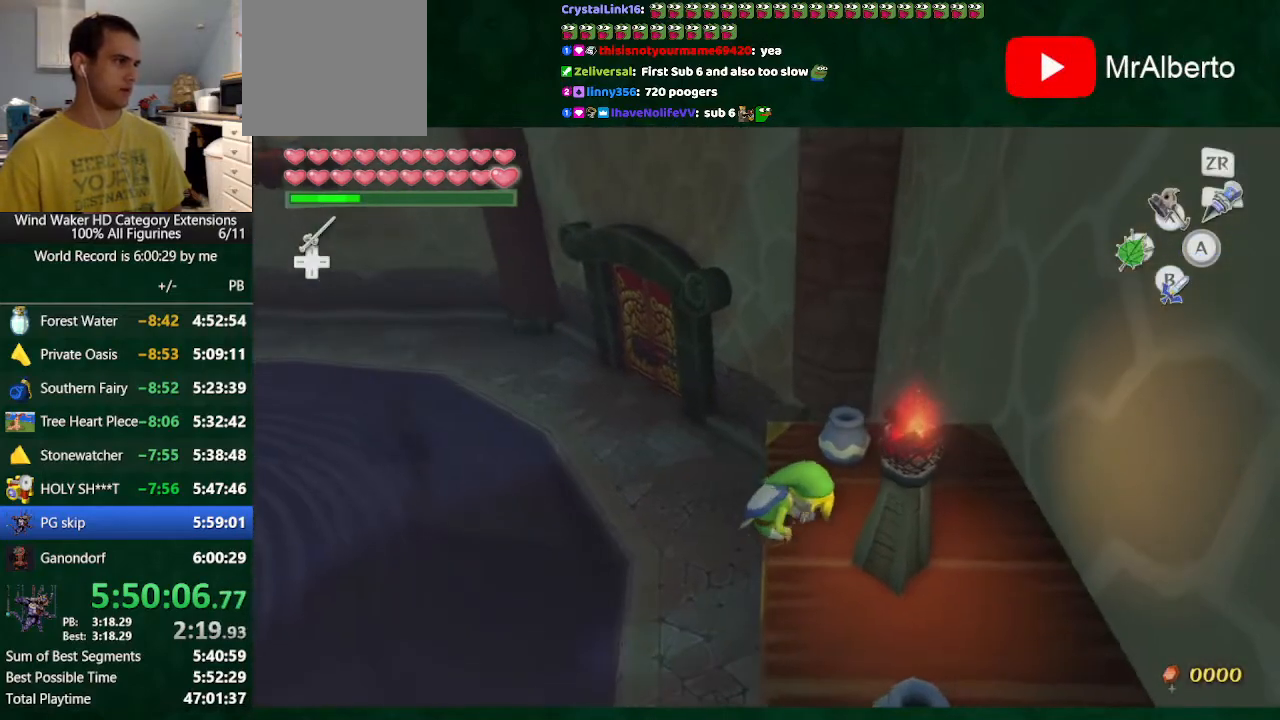
{"buttons": [], "left_stick": "up", "right_stick": "center", "button_events": [[133, "A", "down"], [200, "A", "up"]]}
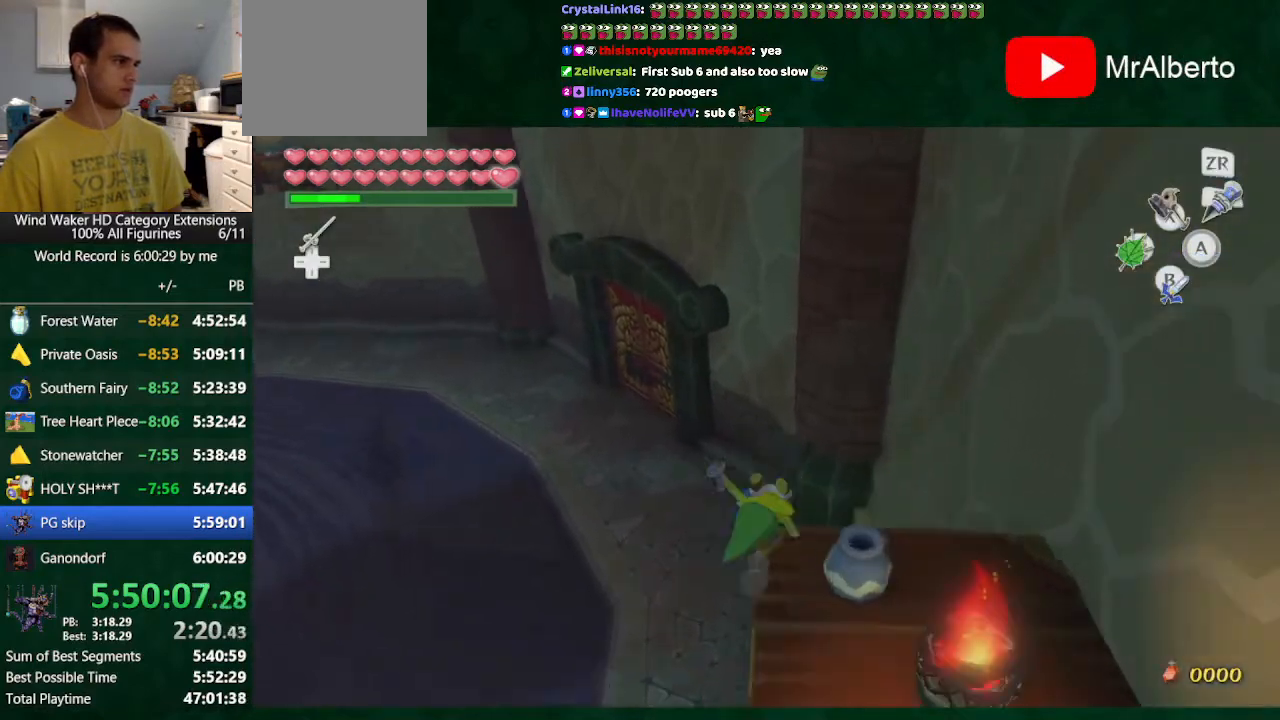
{"buttons": [], "left_stick": "up", "right_stick": "center", "button_events": [[333, "Y", "down"], [400, "Y", "up"]]}
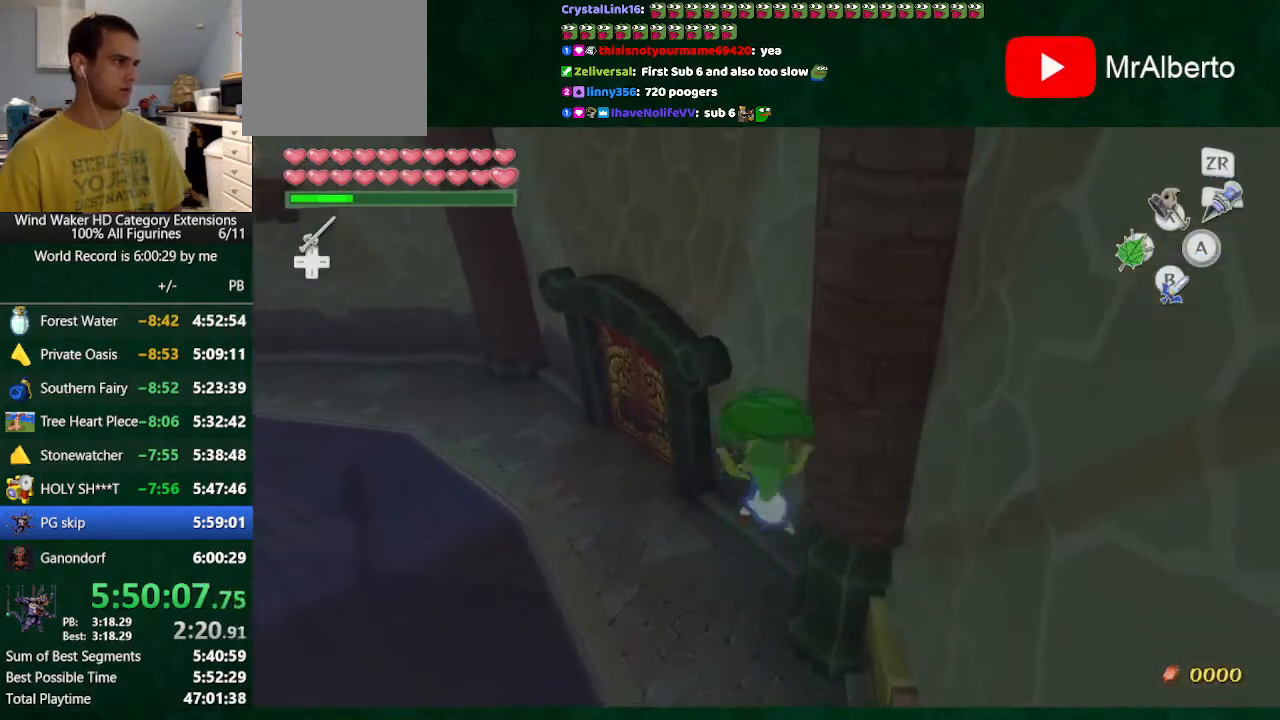
{"buttons": [], "left_stick": "up", "right_stick": "center", "button_events": []}
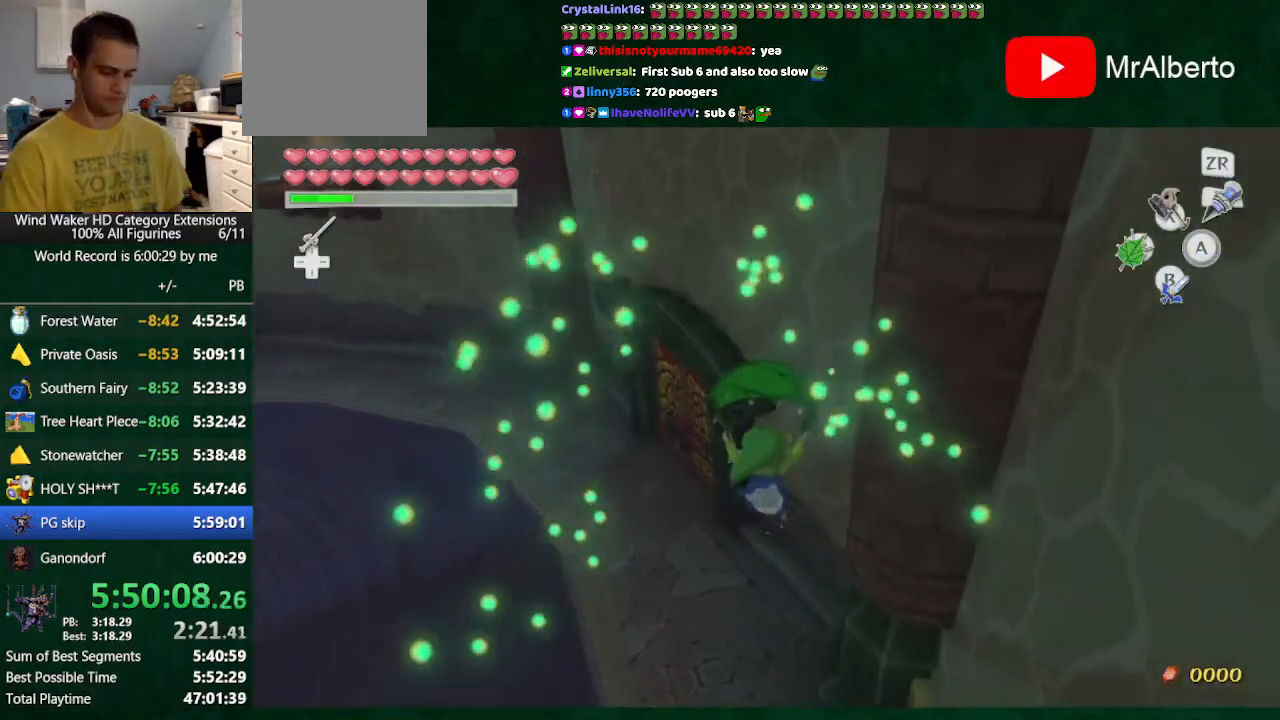
{"buttons": [], "left_stick": "up", "right_stick": "center", "button_events": []}
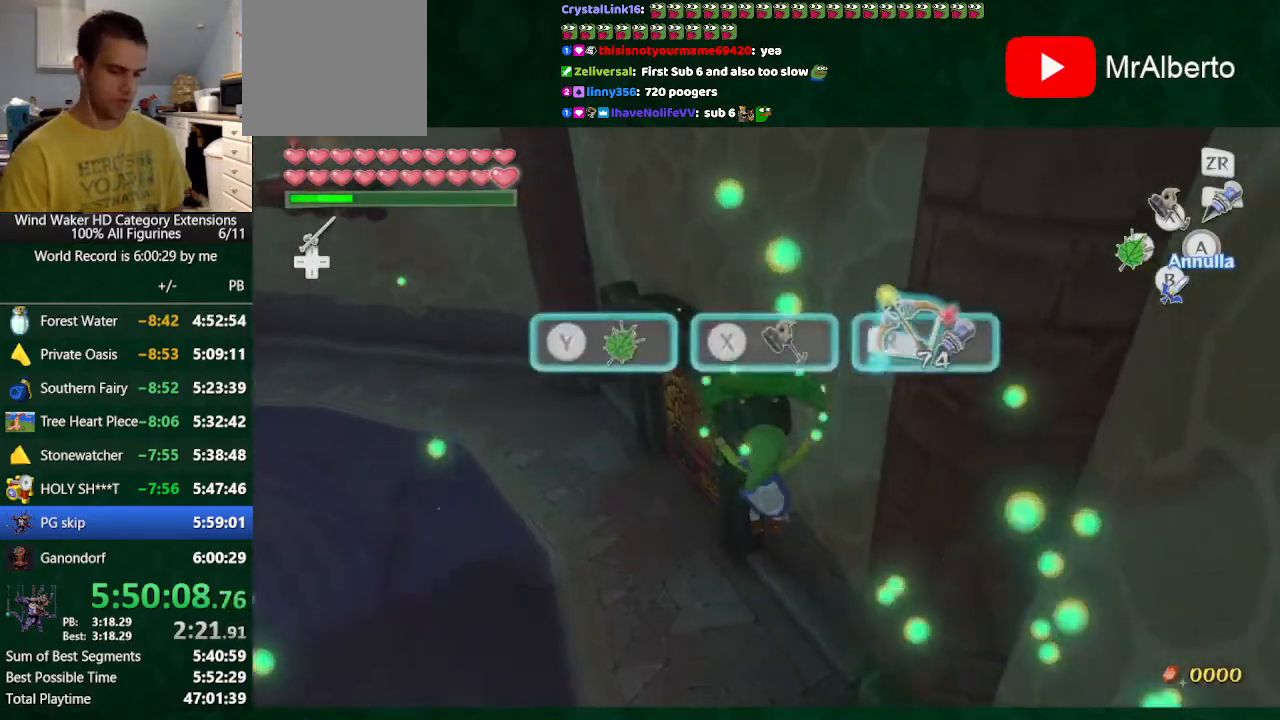
{"buttons": [], "left_stick": "up", "right_stick": "center", "button_events": []}
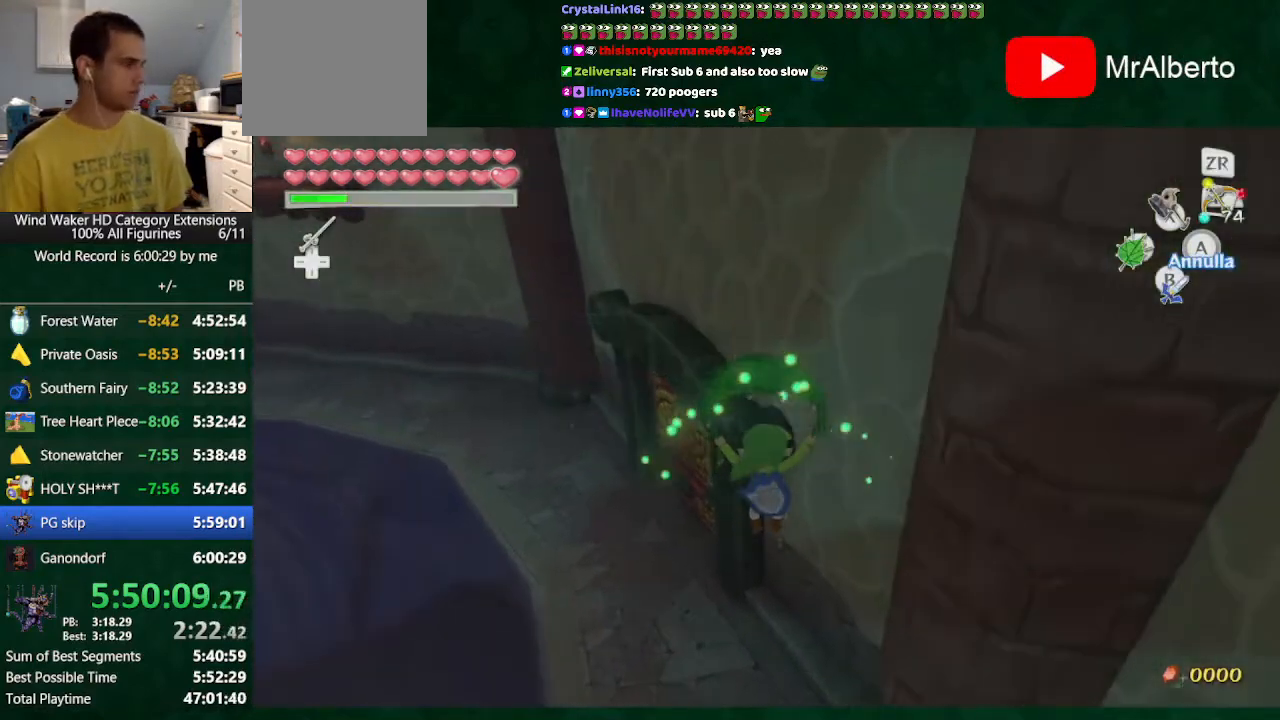
{"buttons": [], "left_stick": "up", "right_stick": "center", "button_events": []}
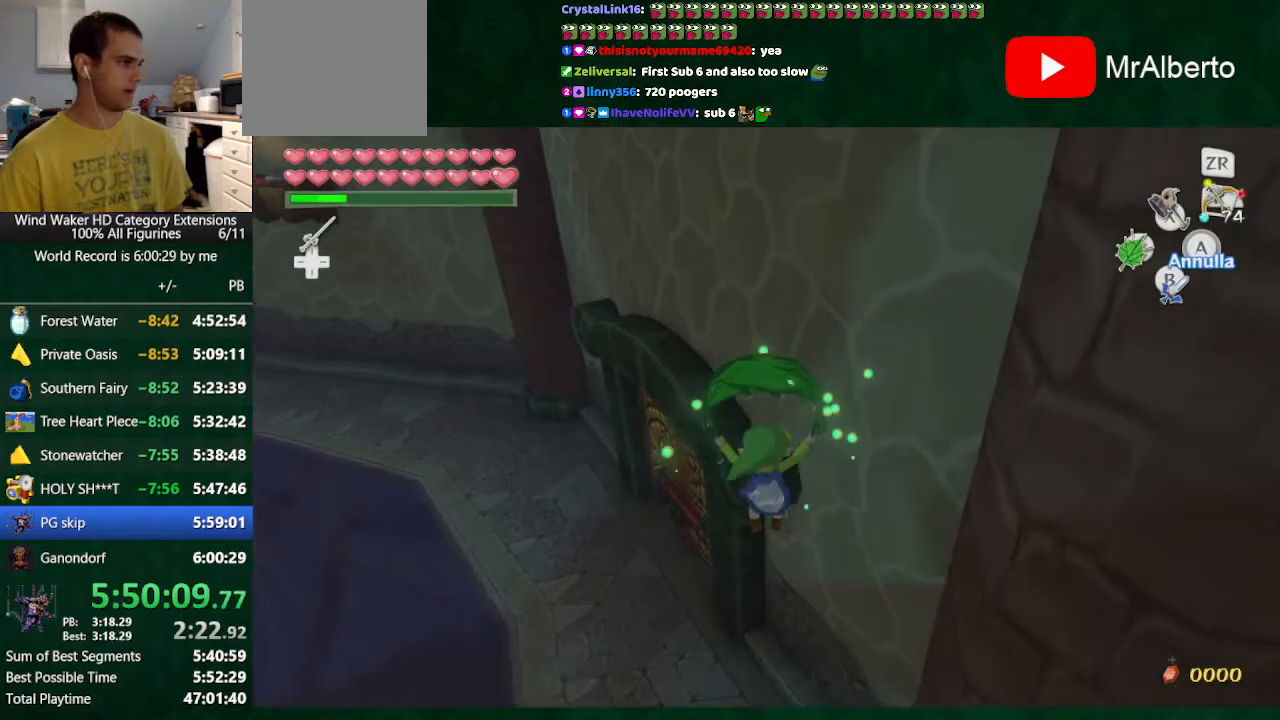
{"buttons": [], "left_stick": "up", "right_stick": "center", "button_events": []}
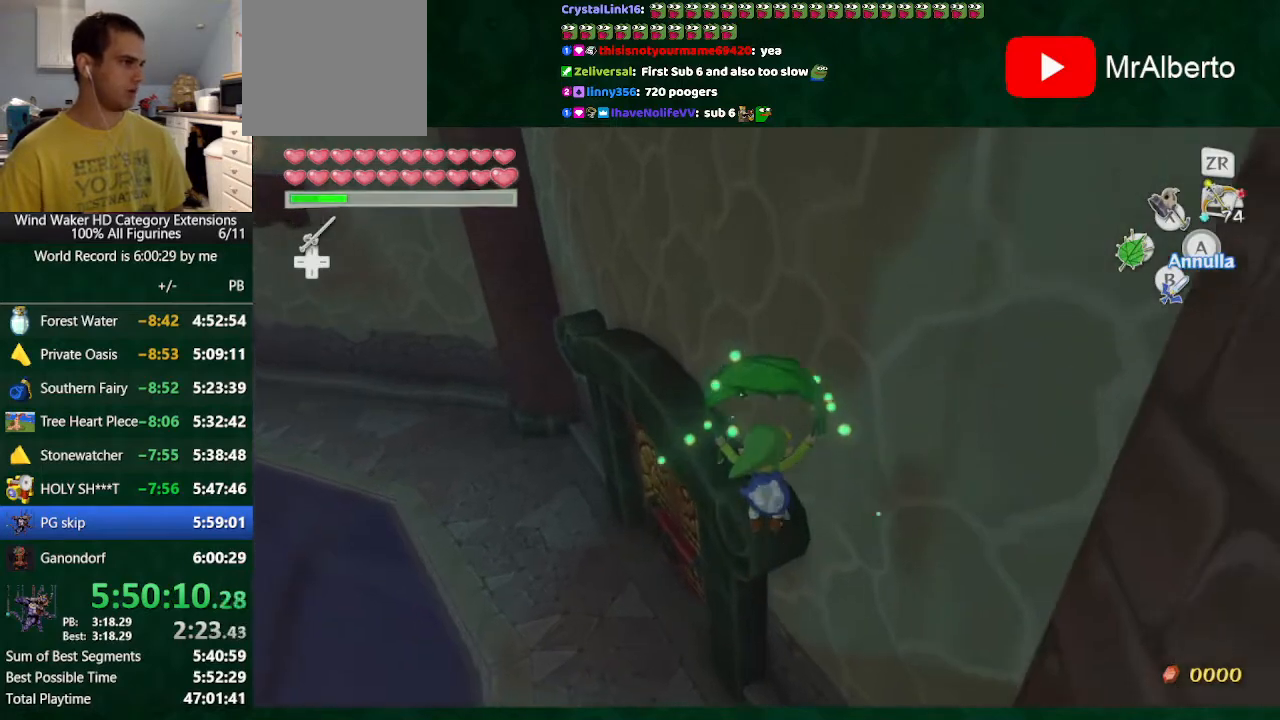
{"buttons": [], "left_stick": "up", "right_stick": "center", "button_events": []}
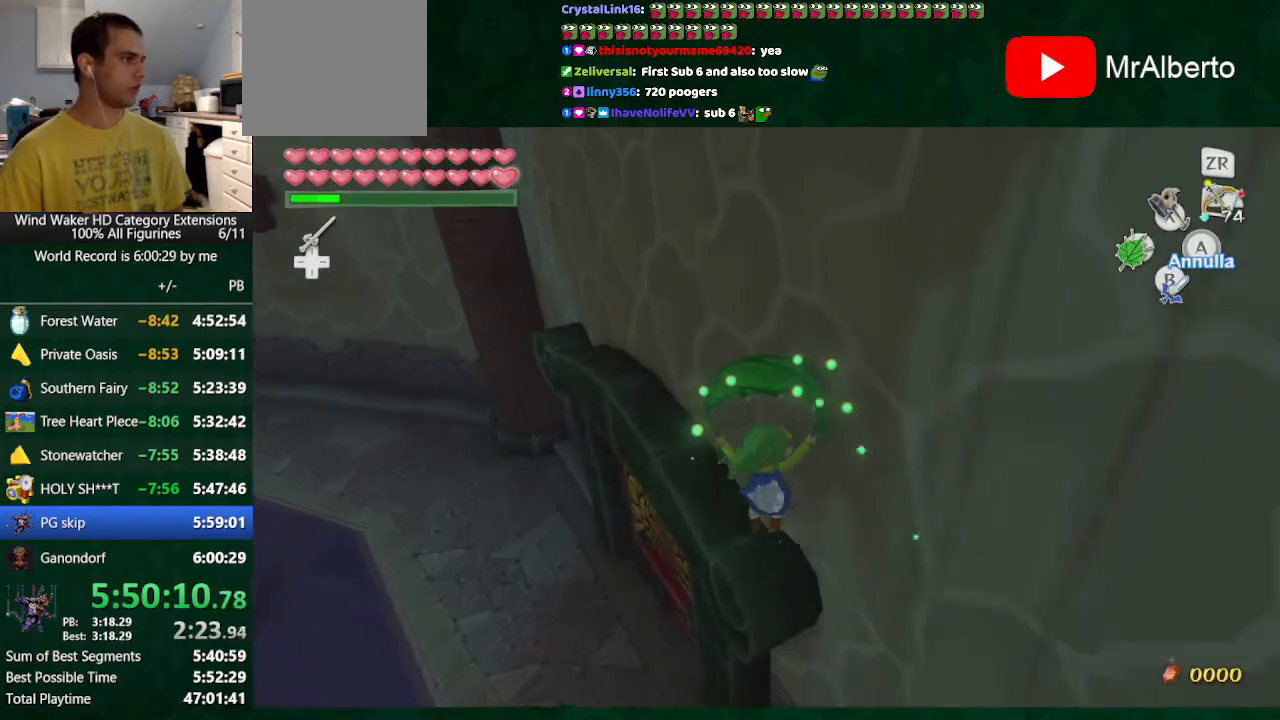
{"buttons": [], "left_stick": "center", "right_stick": "center", "button_events": [[100, "A", "down"], [167, "A", "up"], [167, "R1", "down"], [267, "R1", "up"]]}
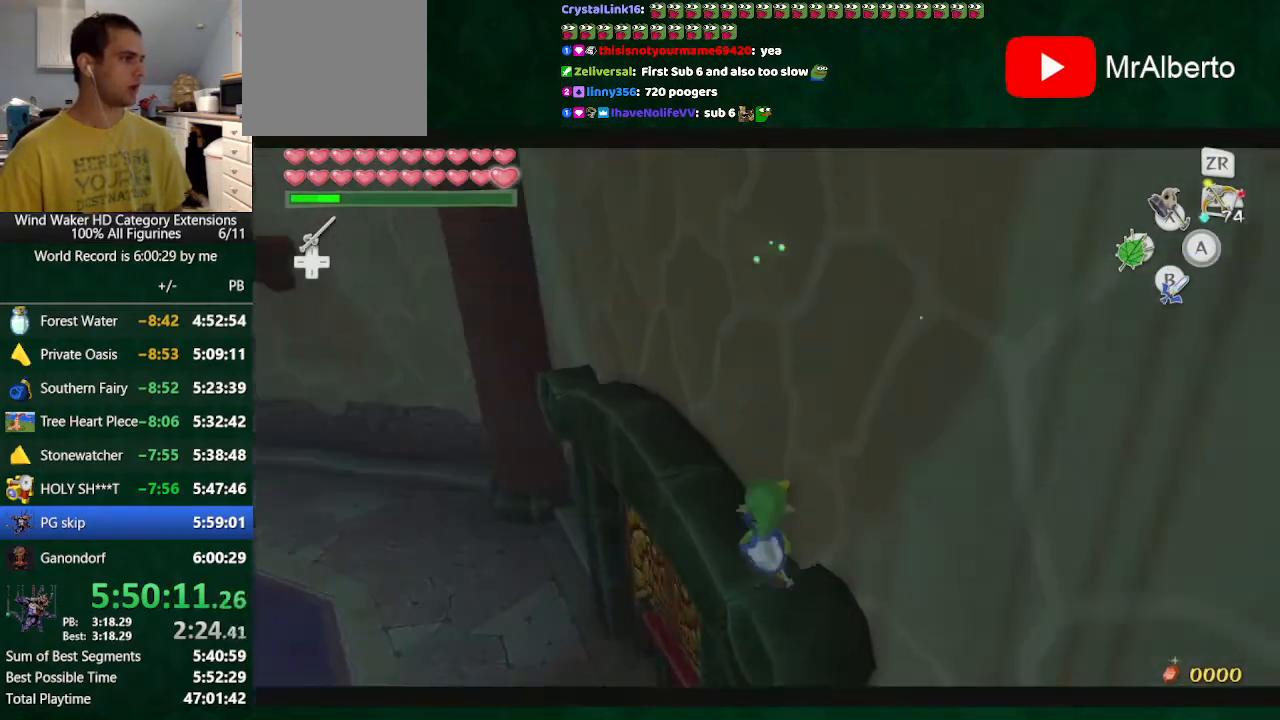
{"buttons": [], "left_stick": "down-right", "right_stick": "center", "button_events": []}
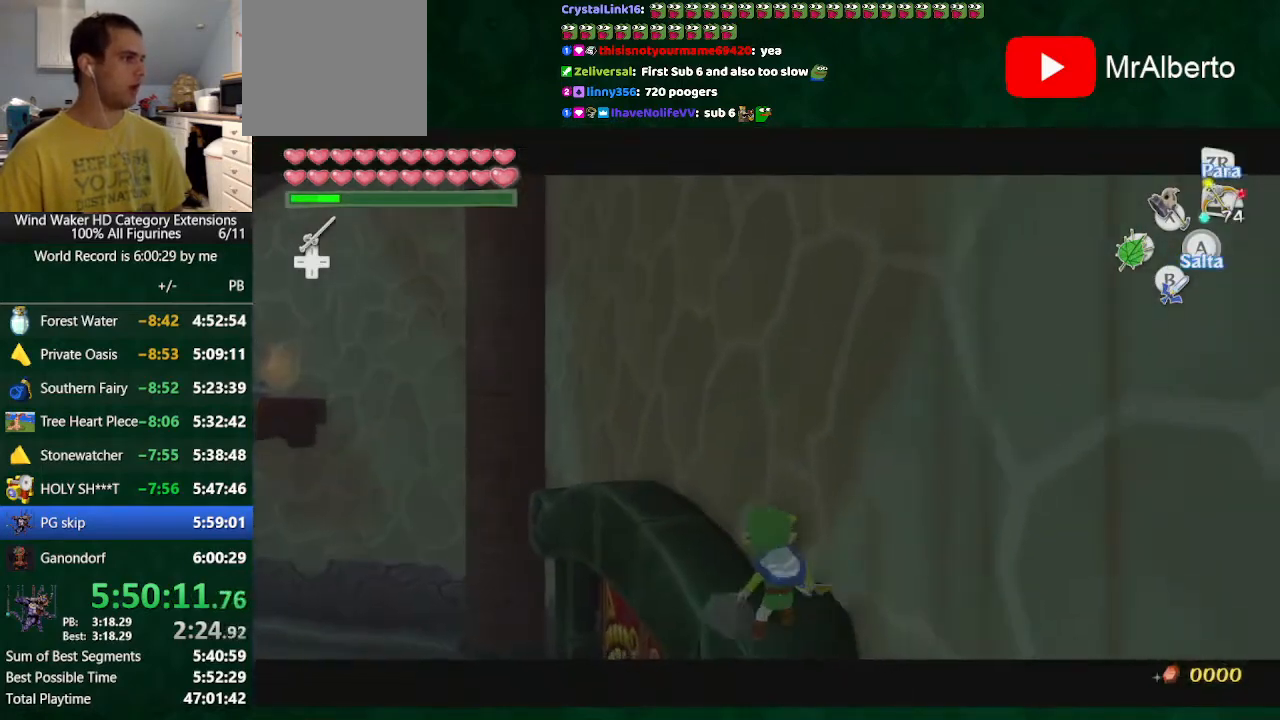
{"buttons": [], "left_stick": "up", "right_stick": "center", "button_events": []}
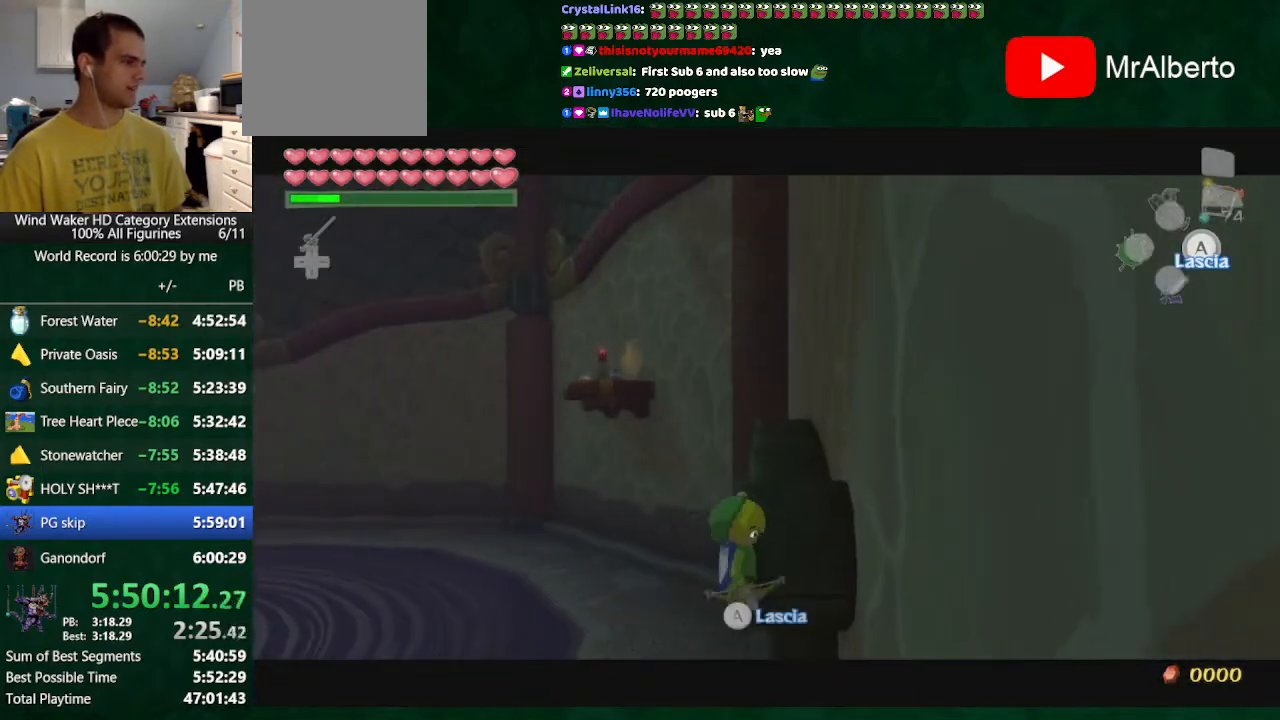
{"buttons": [], "left_stick": "up", "right_stick": "center", "button_events": []}
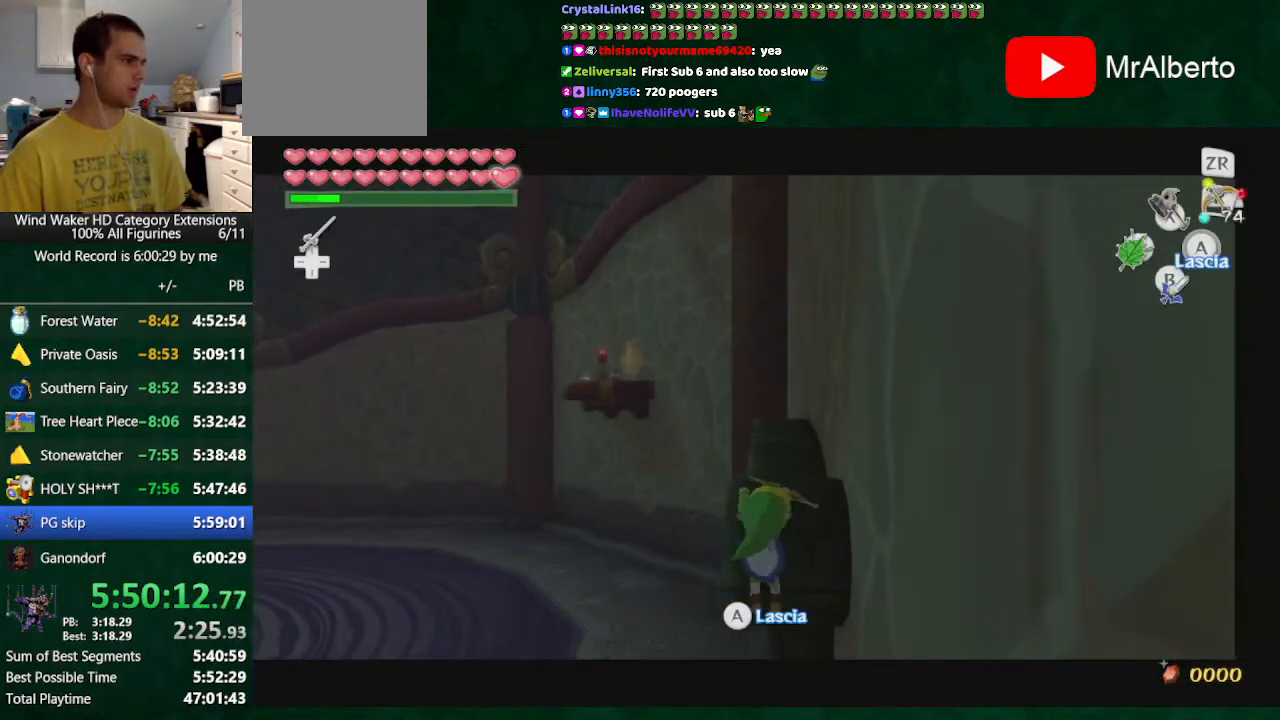
{"buttons": [], "left_stick": "right", "right_stick": "center", "button_events": []}
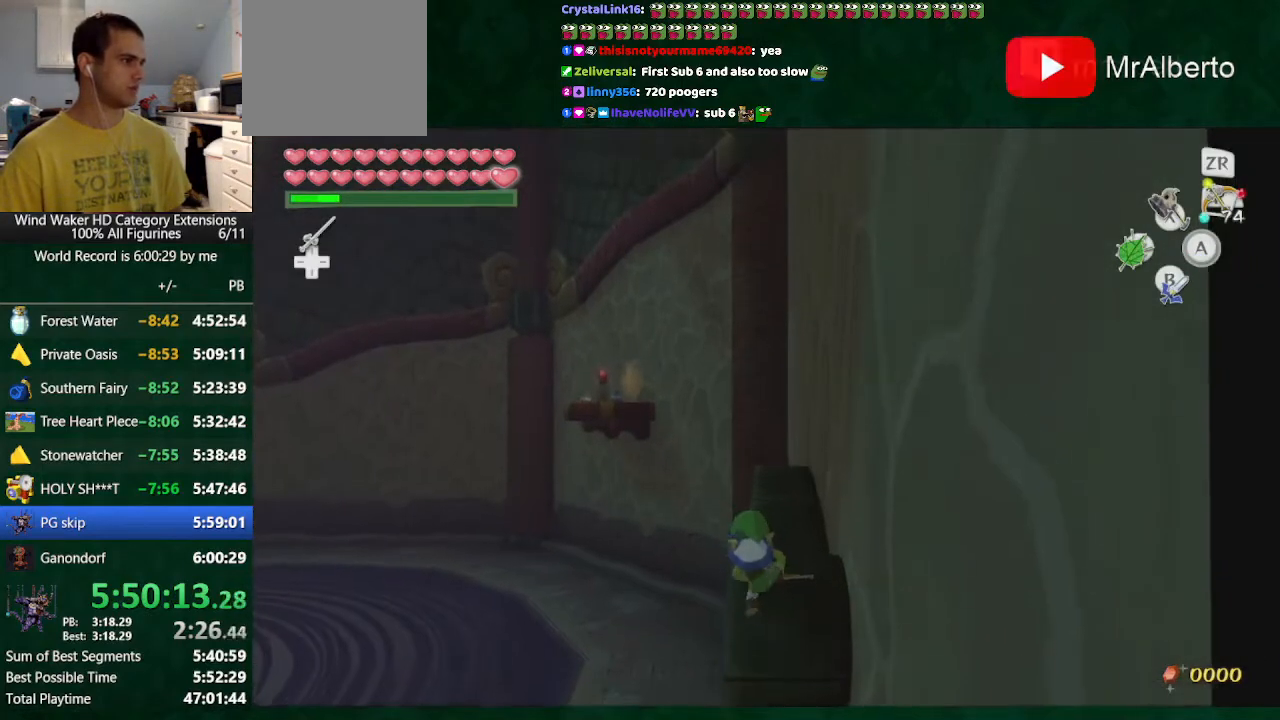
{"buttons": [], "left_stick": "right", "right_stick": "center", "button_events": [[400, "A", "down"], [467, "A", "up"]]}
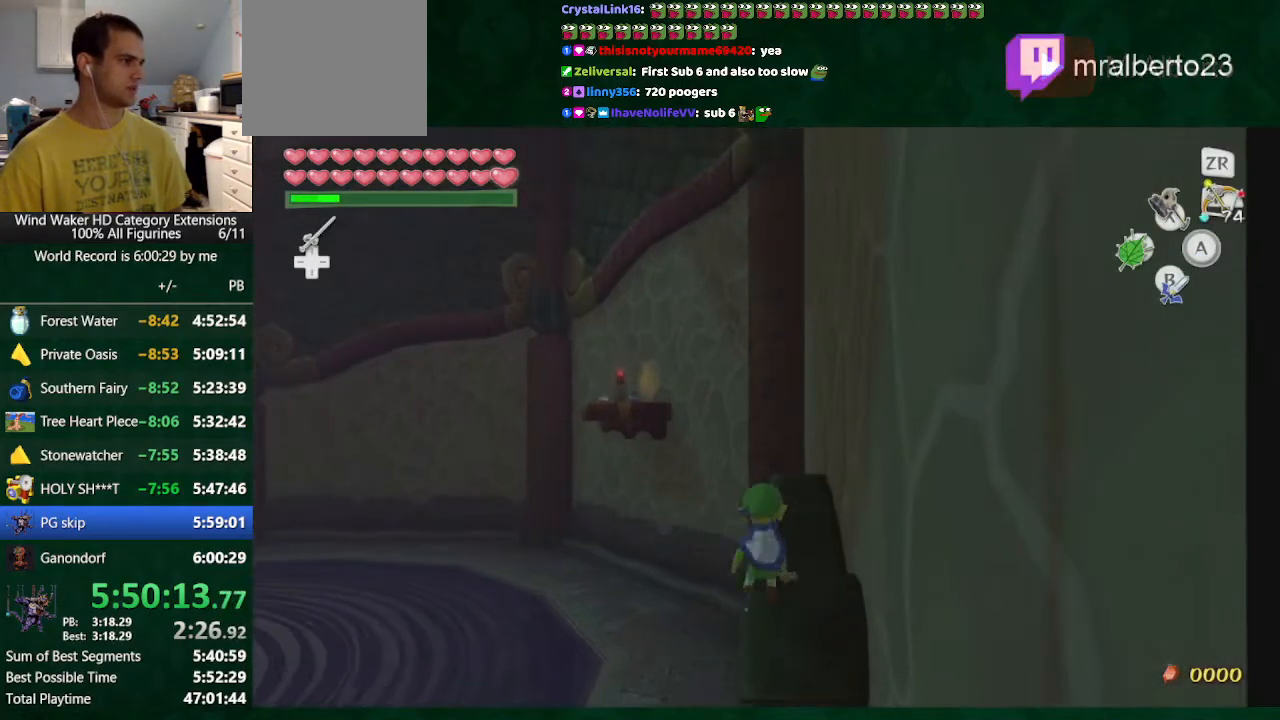
{"buttons": [], "left_stick": "center", "right_stick": "center", "button_events": []}
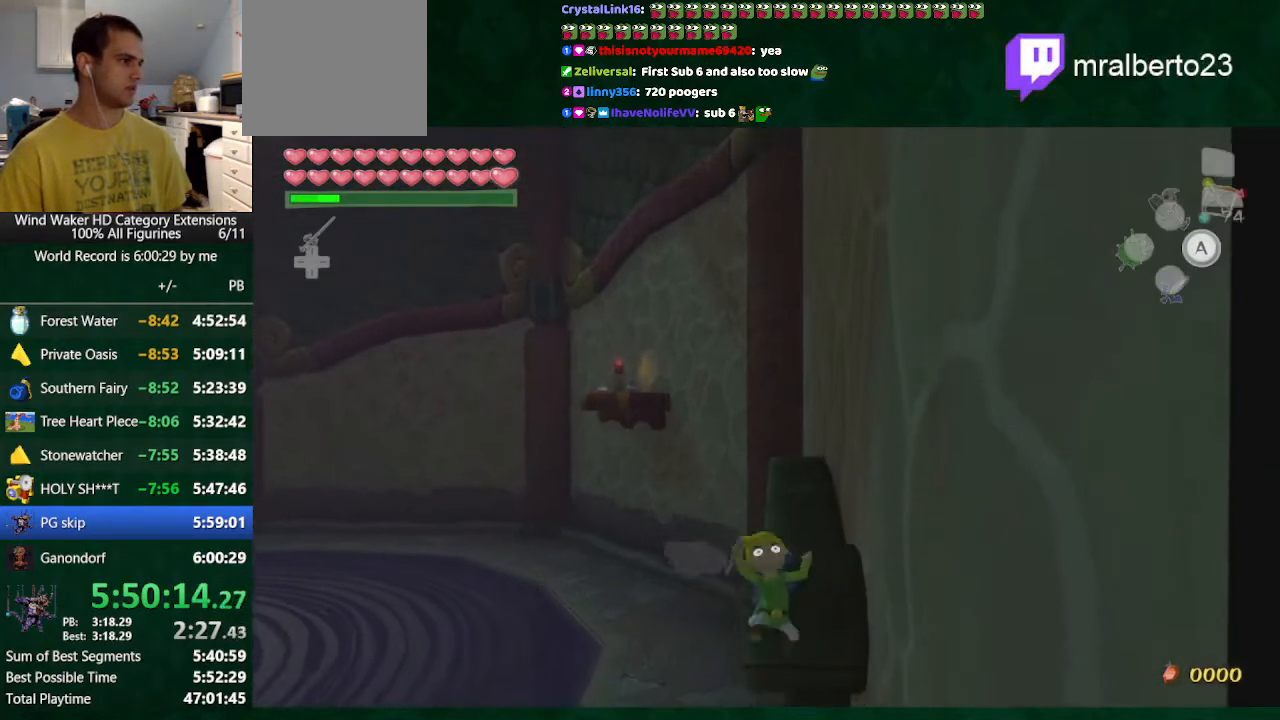
{"buttons": [], "left_stick": "up", "right_stick": "center", "button_events": []}
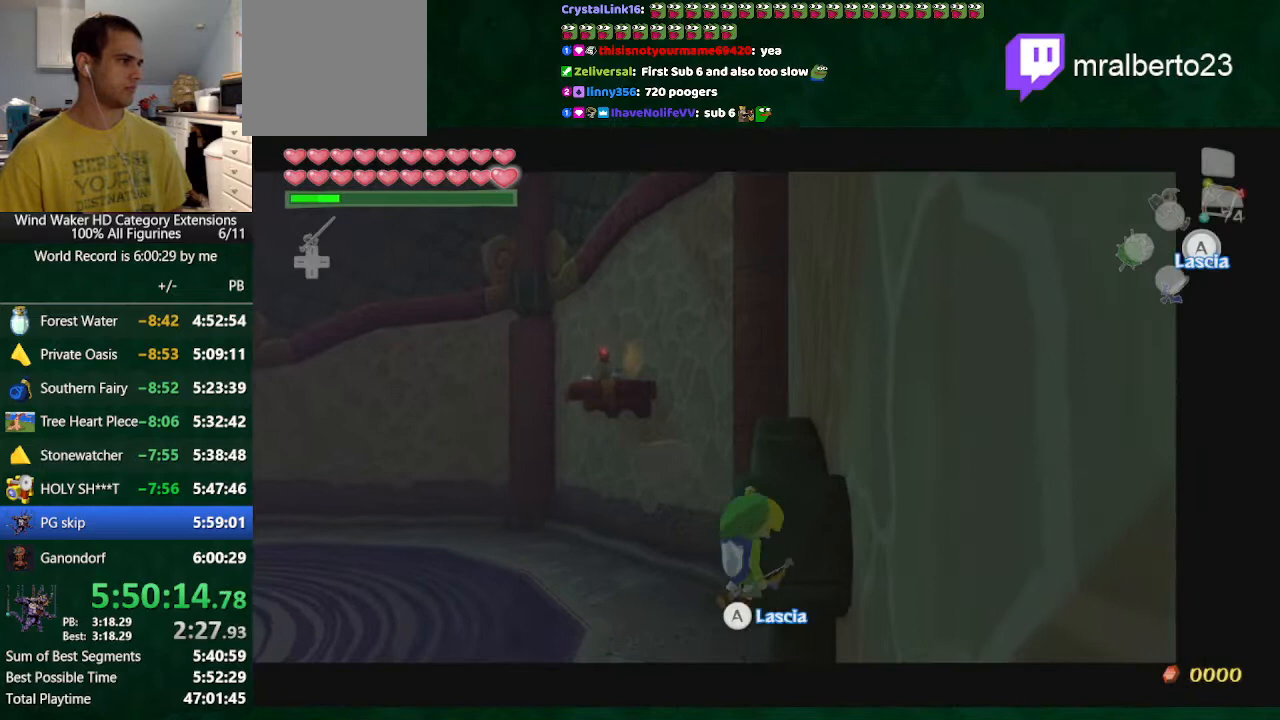
{"buttons": [], "left_stick": "center", "right_stick": "center", "button_events": []}
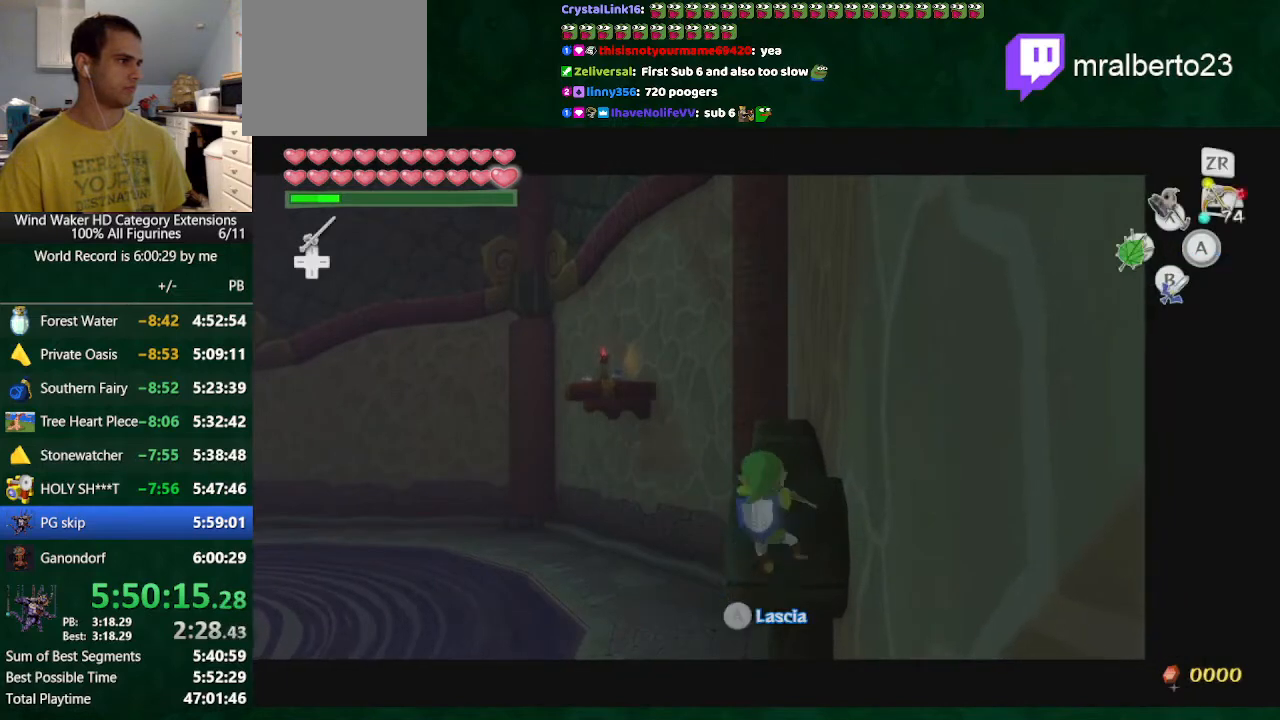
{"buttons": [], "left_stick": "right", "right_stick": "center", "button_events": []}
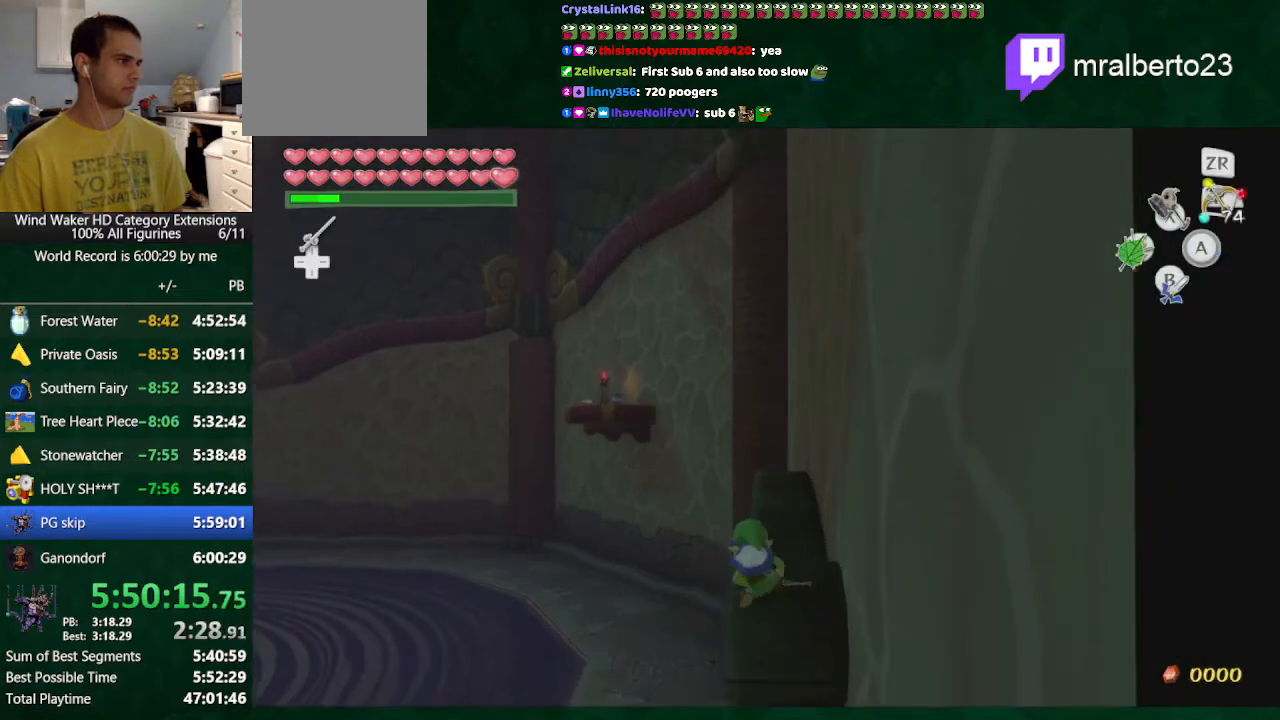
{"buttons": [], "left_stick": "right", "right_stick": "center", "button_events": [[267, "A", "down"], [367, "A", "up"]]}
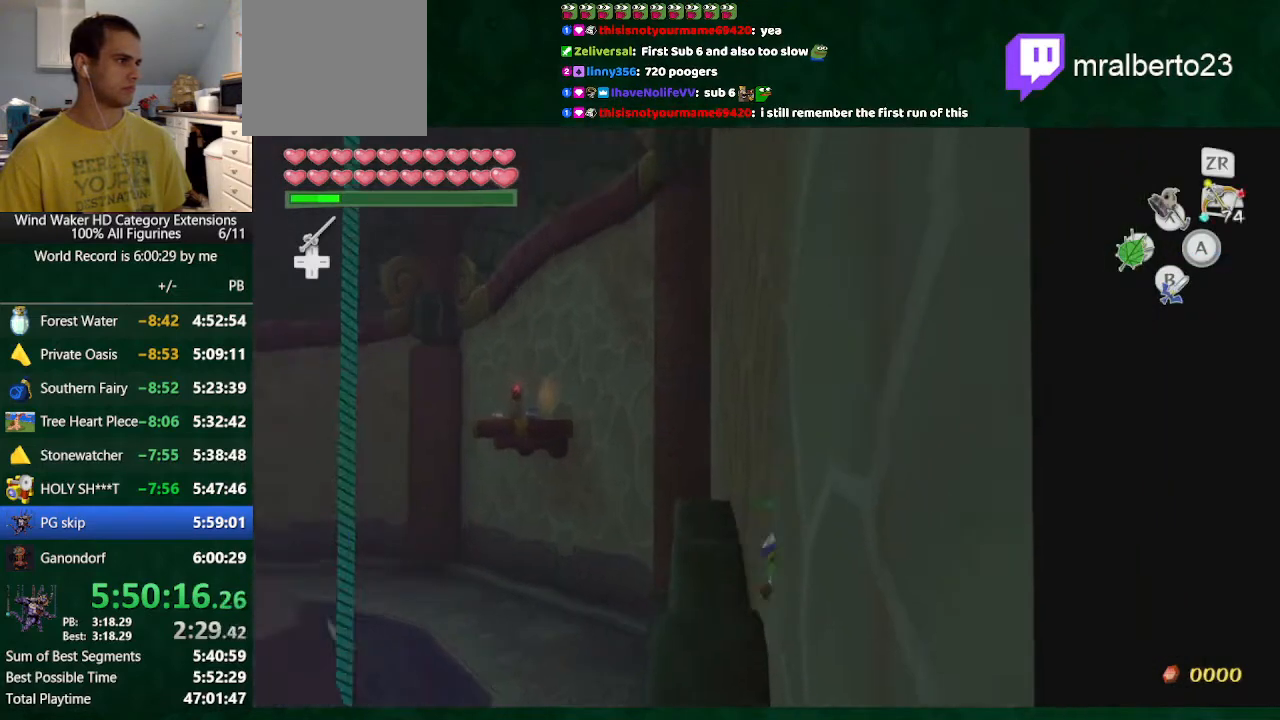
{"buttons": [], "left_stick": "center", "right_stick": "center", "button_events": []}
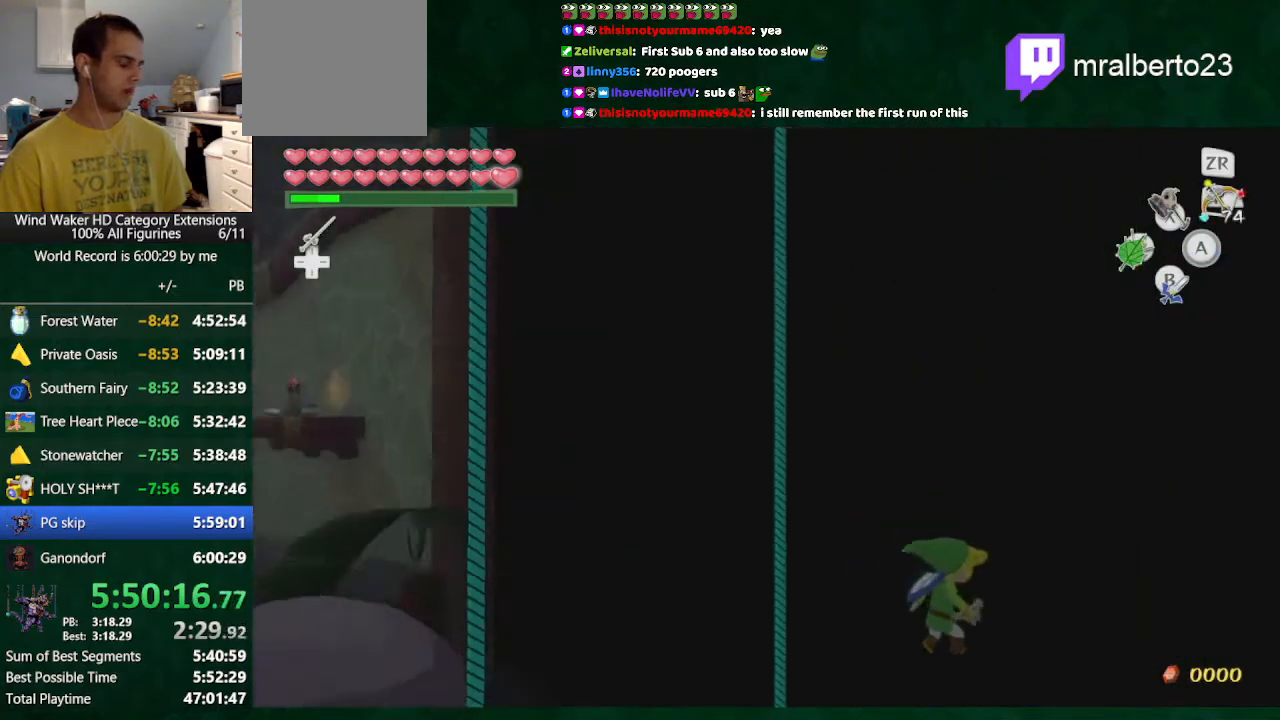
{"buttons": [], "left_stick": "center", "right_stick": "center", "button_events": []}
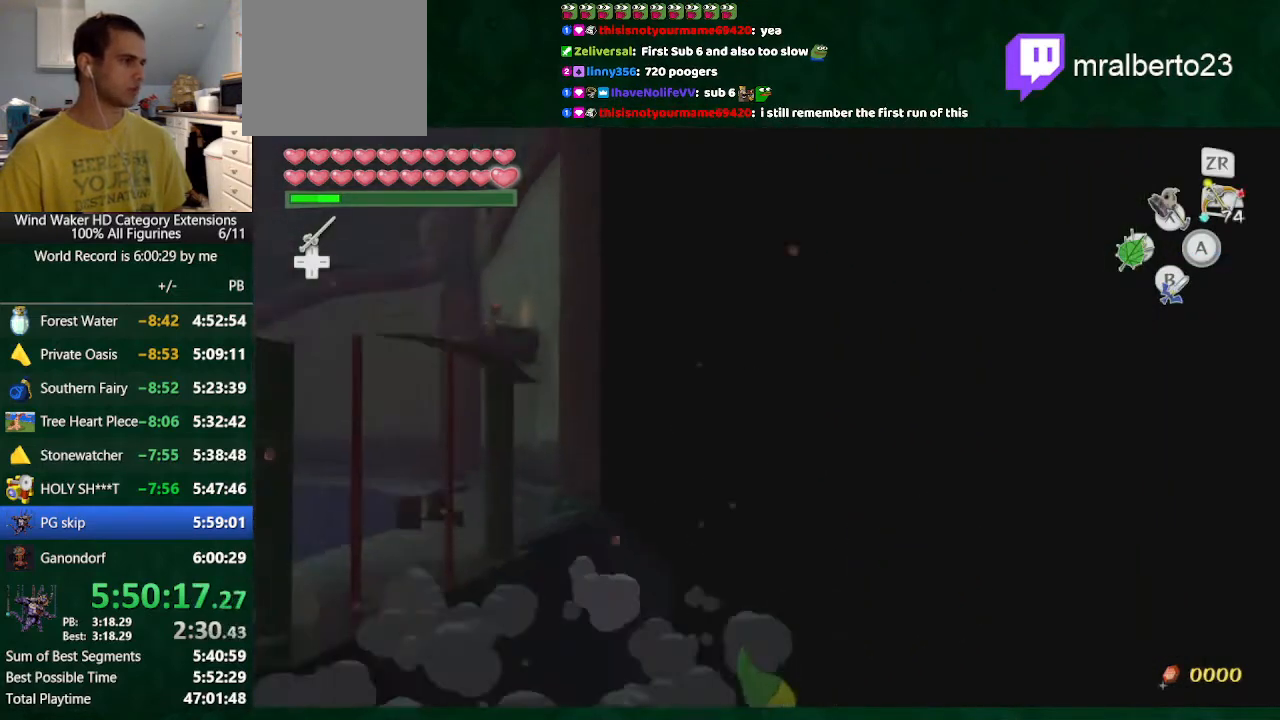
{"buttons": [], "left_stick": "center", "right_stick": "center", "button_events": [[400, "R1", "down"], [500, "R1", "up"]]}